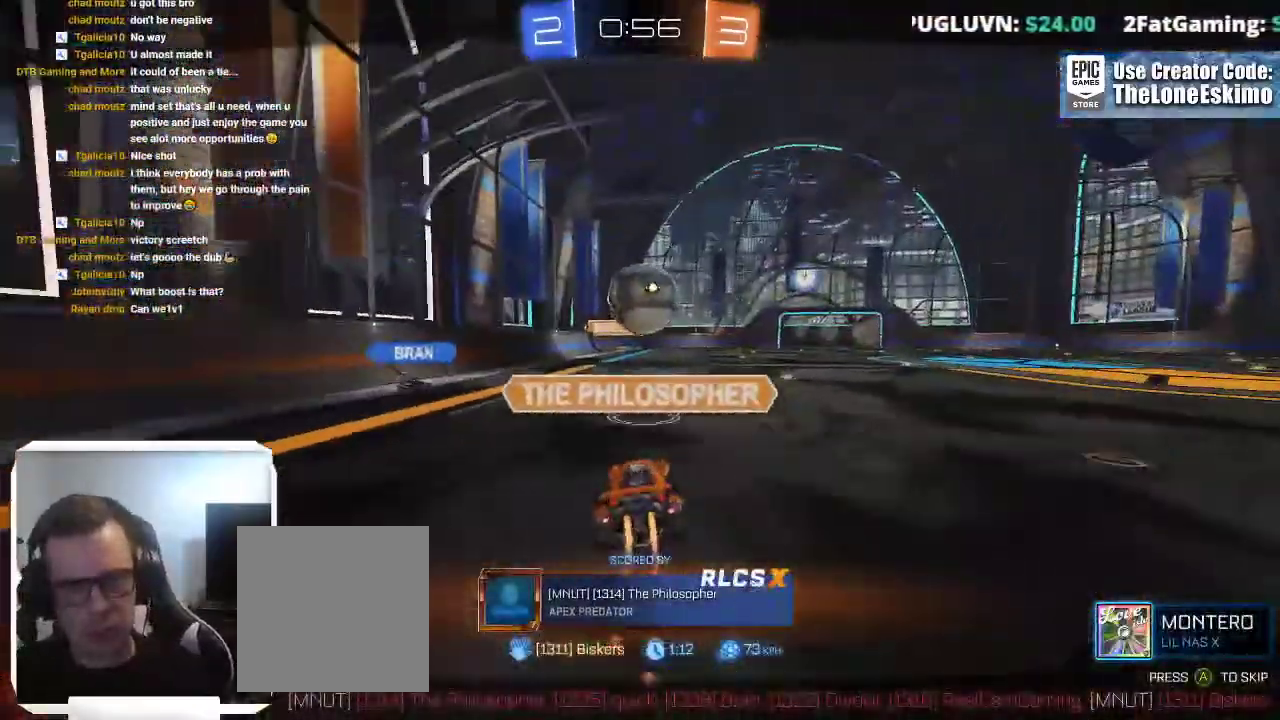
Gameplay with a controller (Xbox layout); each line is a JSON object with the inputs held at the frame after it. "events" lists button and stick changes between this image and that frame as [ms after this image, input, new state], when the widget could be followed in between. This overlay highlights the sticks when they move; stick clicks (L3) are not distinguishable. Not read: R1 R2 R3.
{"buttons": [], "left_stick": "center", "right_stick": "center", "events": []}
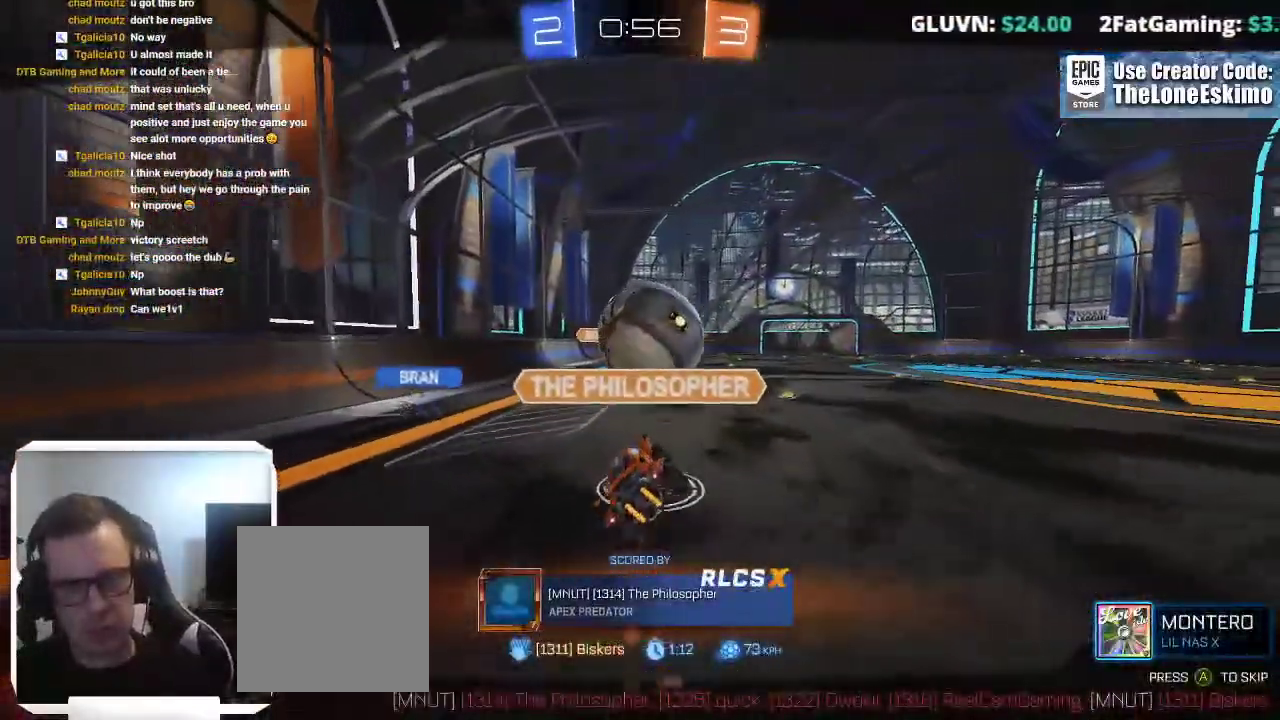
{"buttons": ["A"], "left_stick": "center", "right_stick": "center", "events": [[33, "A", "down"], [117, "A", "up"], [217, "A", "down"], [350, "A", "up"], [433, "A", "down"]]}
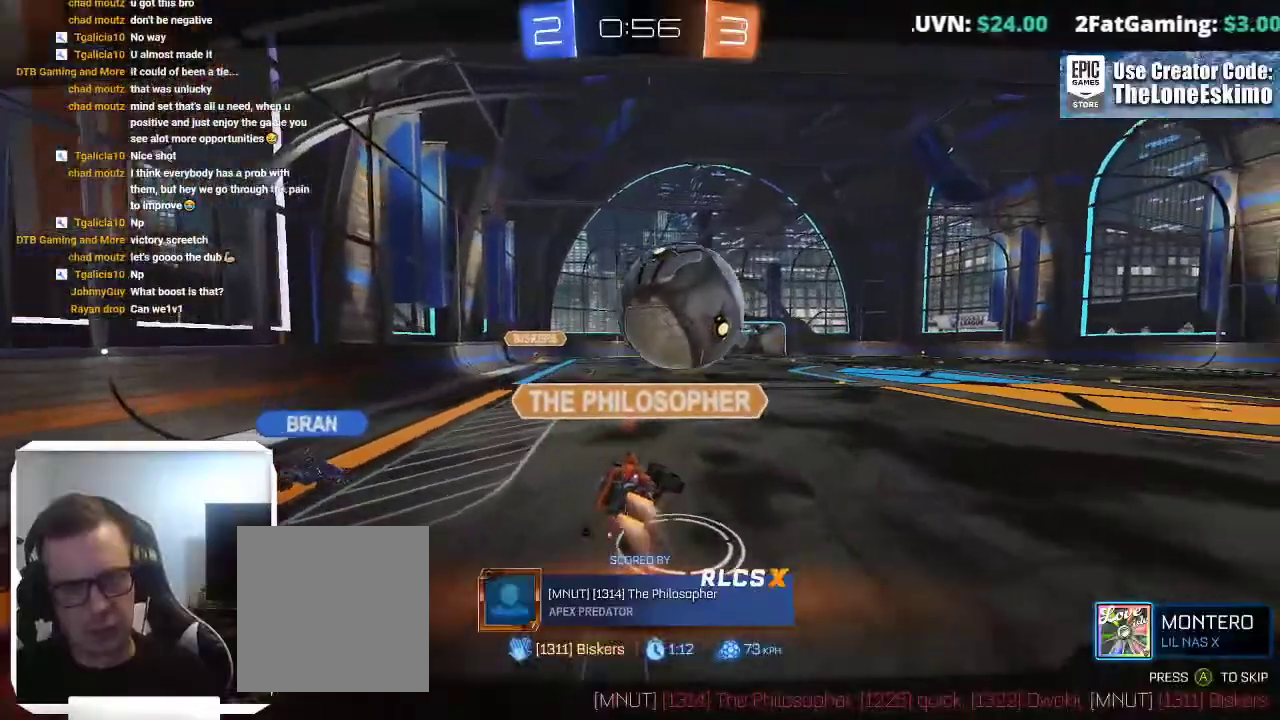
{"buttons": ["A"], "left_stick": "center", "right_stick": "center", "events": [[50, "A", "up"], [83, "right_stick", "up-left"], [167, "A", "down"], [217, "right_stick", "center"], [300, "A", "up"], [400, "A", "down"]]}
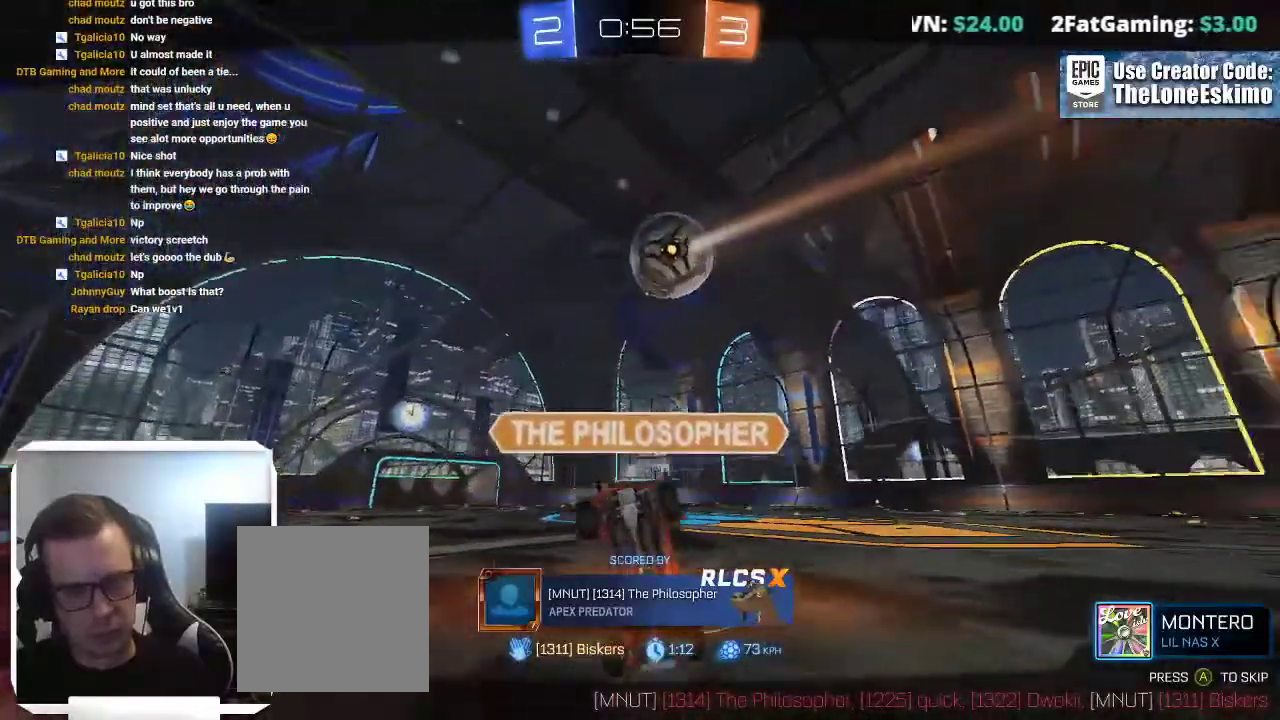
{"buttons": ["A"], "left_stick": "center", "right_stick": "center", "events": [[17, "A", "up"], [150, "A", "down"], [250, "A", "up"], [367, "A", "down"]]}
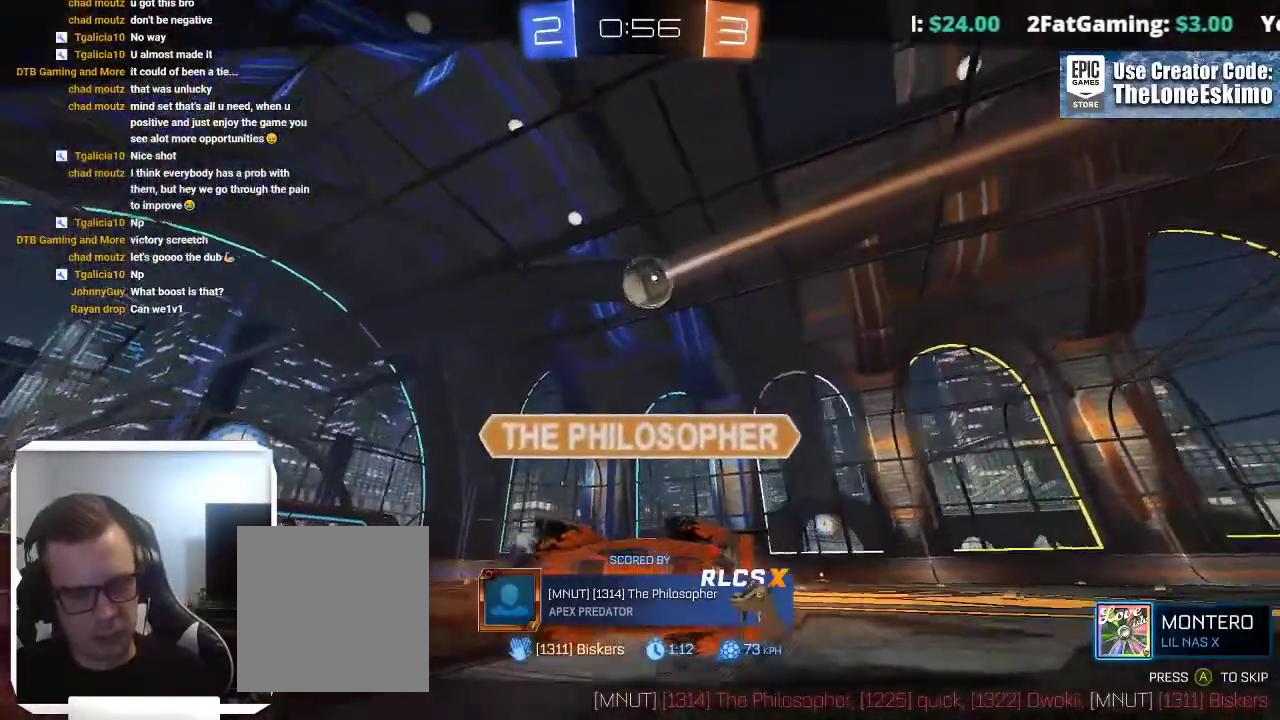
{"buttons": ["A"], "left_stick": "center", "right_stick": "center", "events": []}
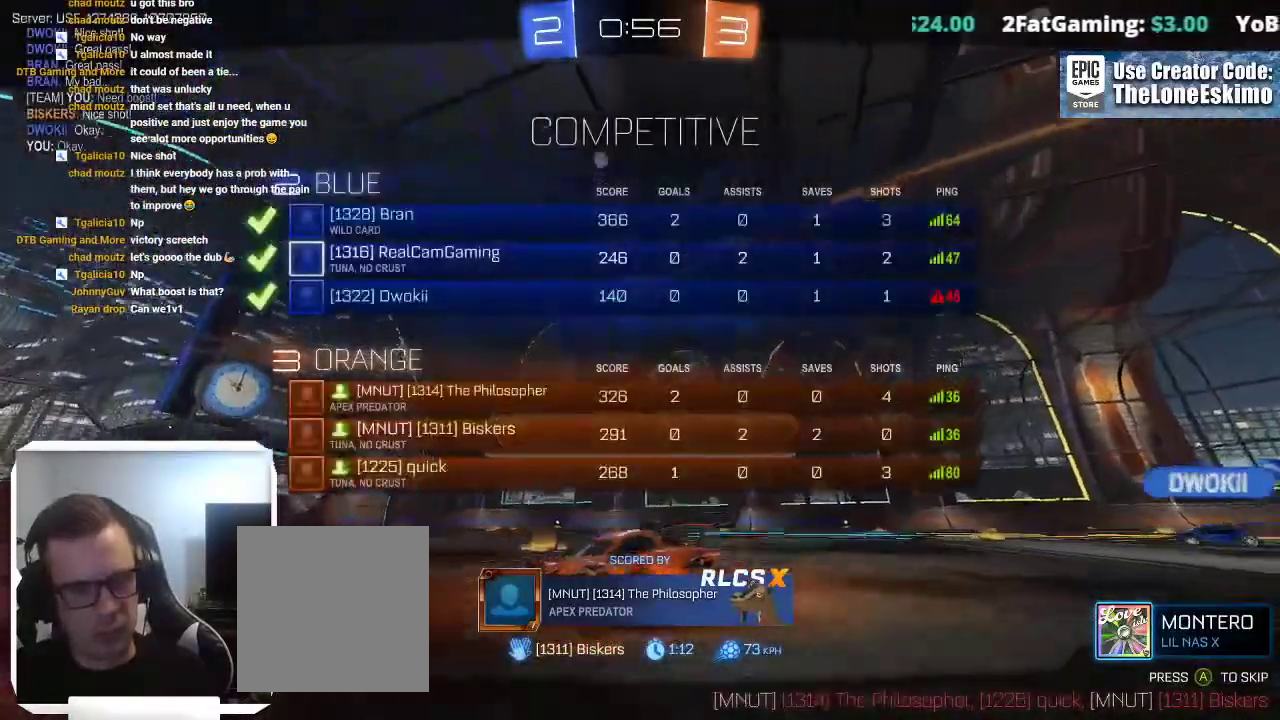
{"buttons": ["A"], "left_stick": "center", "right_stick": "center", "events": []}
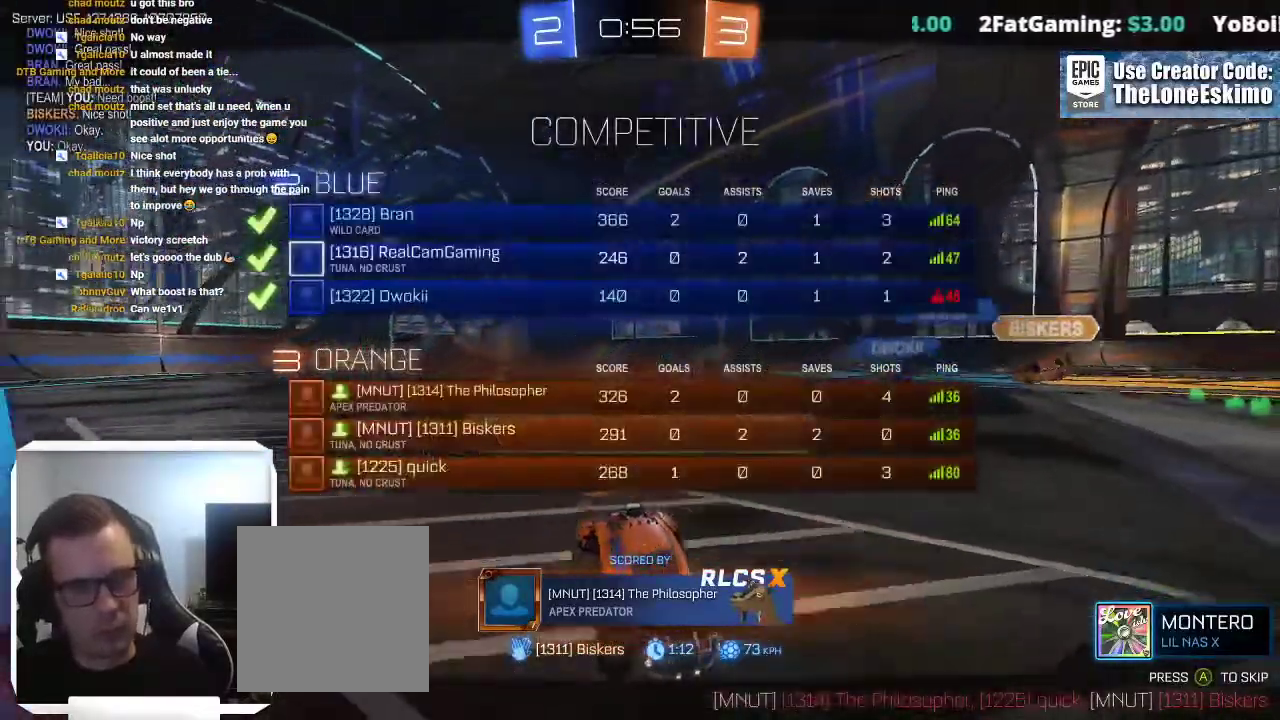
{"buttons": ["A"], "left_stick": "center", "right_stick": "center", "events": []}
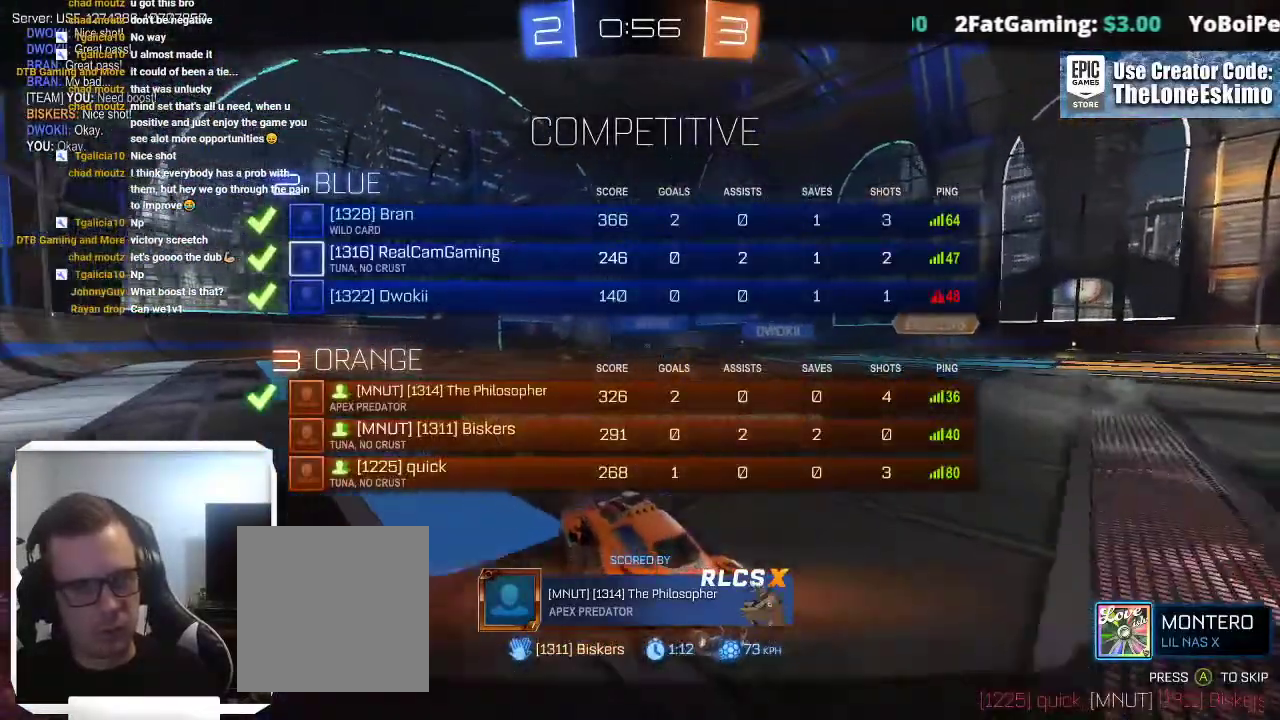
{"buttons": [], "left_stick": "center", "right_stick": "center", "events": [[417, "A", "up"]]}
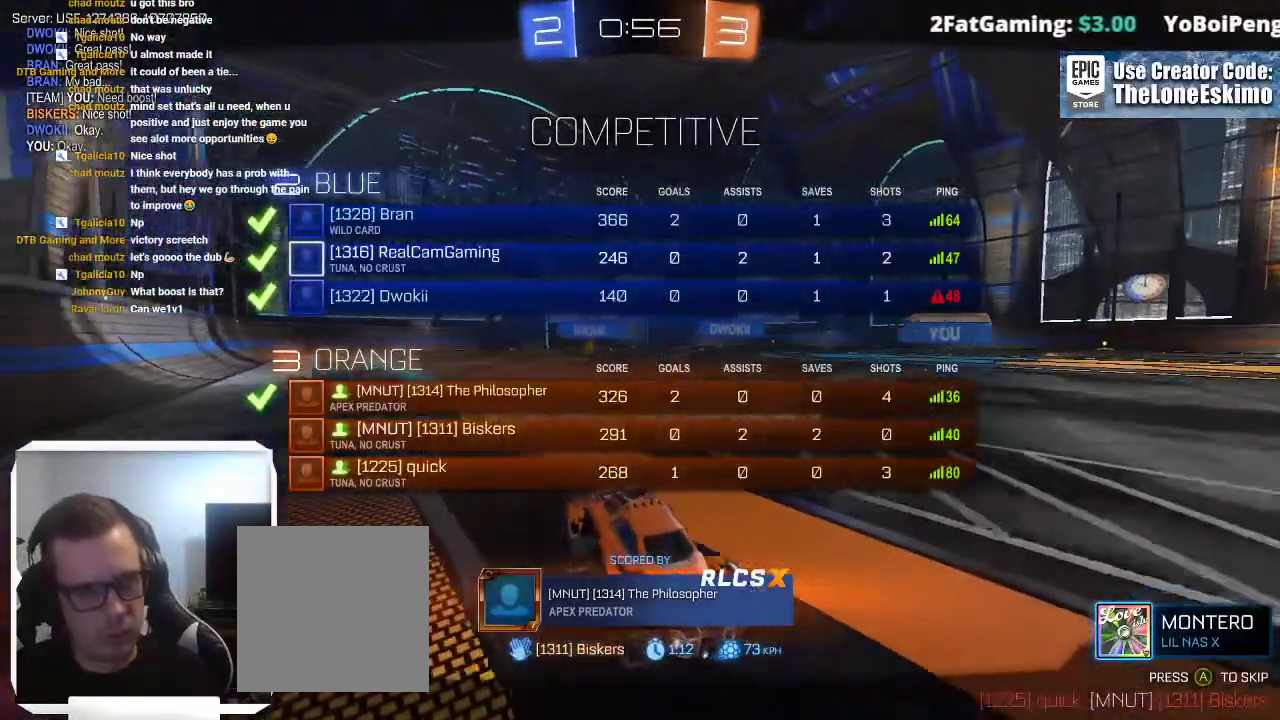
{"buttons": ["A"], "left_stick": "center", "right_stick": "center", "events": [[33, "A", "down"], [283, "A", "up"], [367, "A", "down"]]}
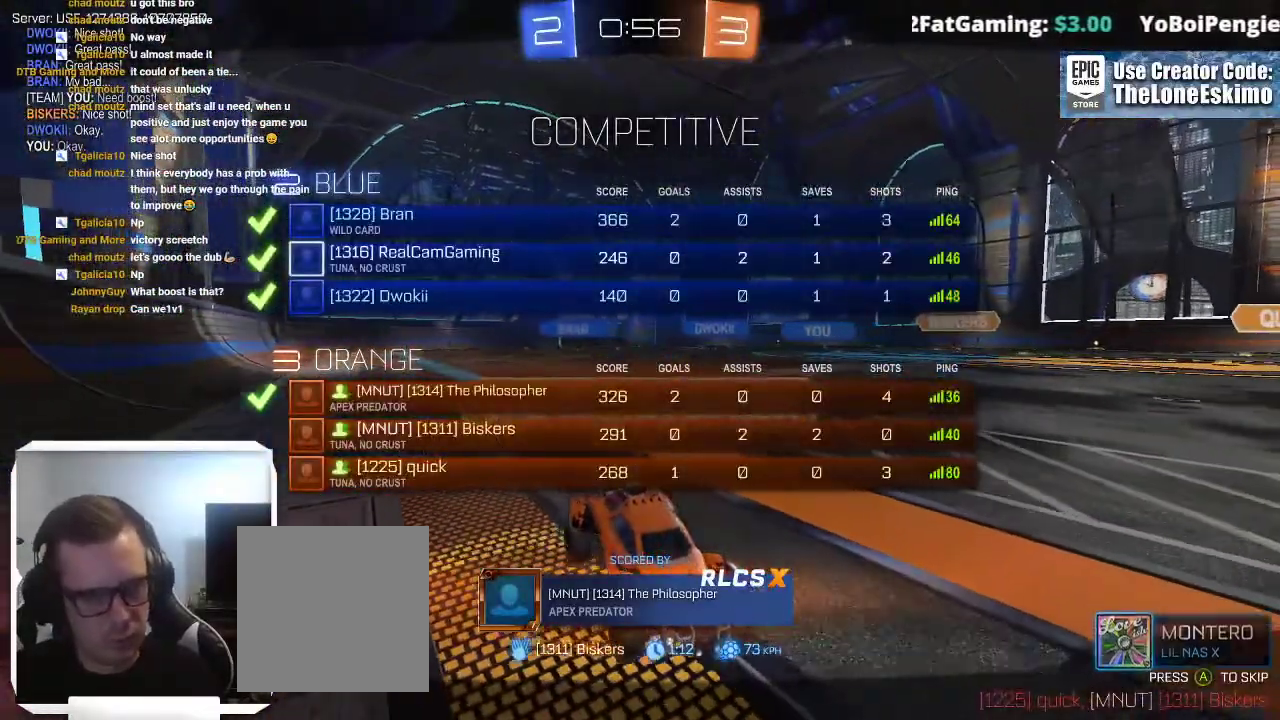
{"buttons": ["A"], "left_stick": "center", "right_stick": "center", "events": [[67, "A", "up"], [150, "A", "down"], [383, "A", "up"], [483, "A", "down"]]}
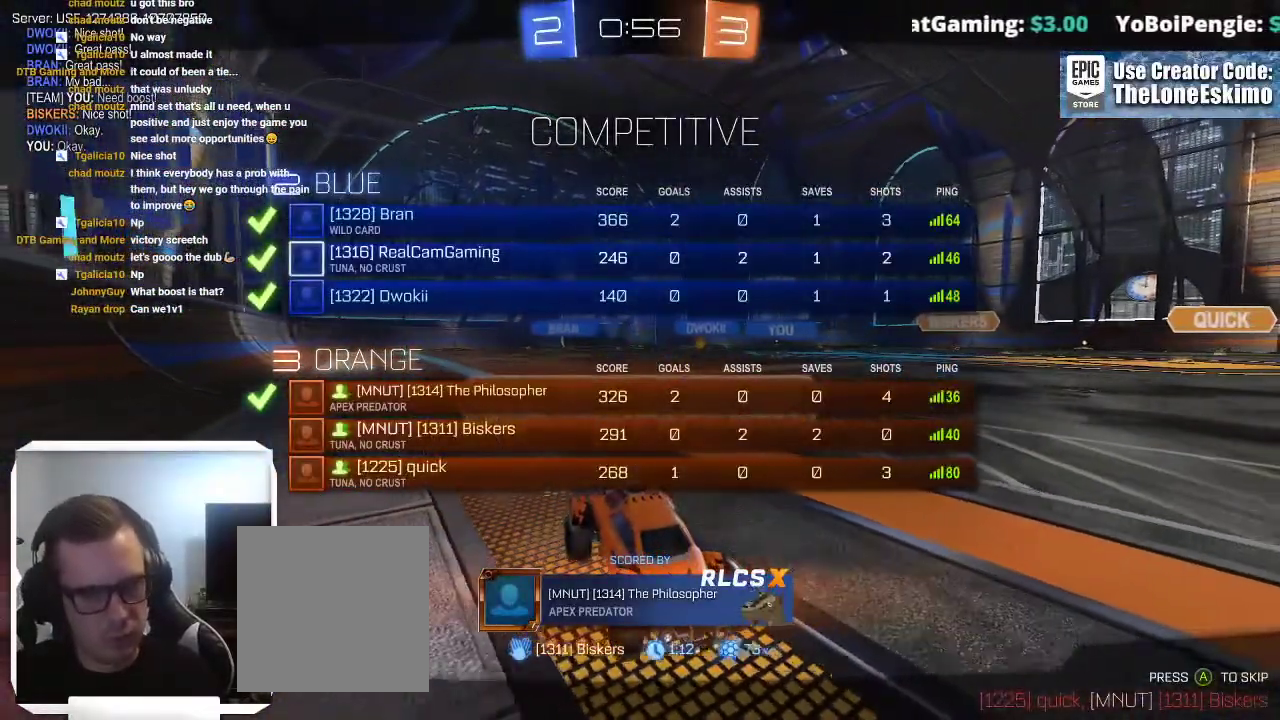
{"buttons": [], "left_stick": "center", "right_stick": "center", "events": [[183, "A", "up"], [317, "A", "down"], [500, "A", "up"]]}
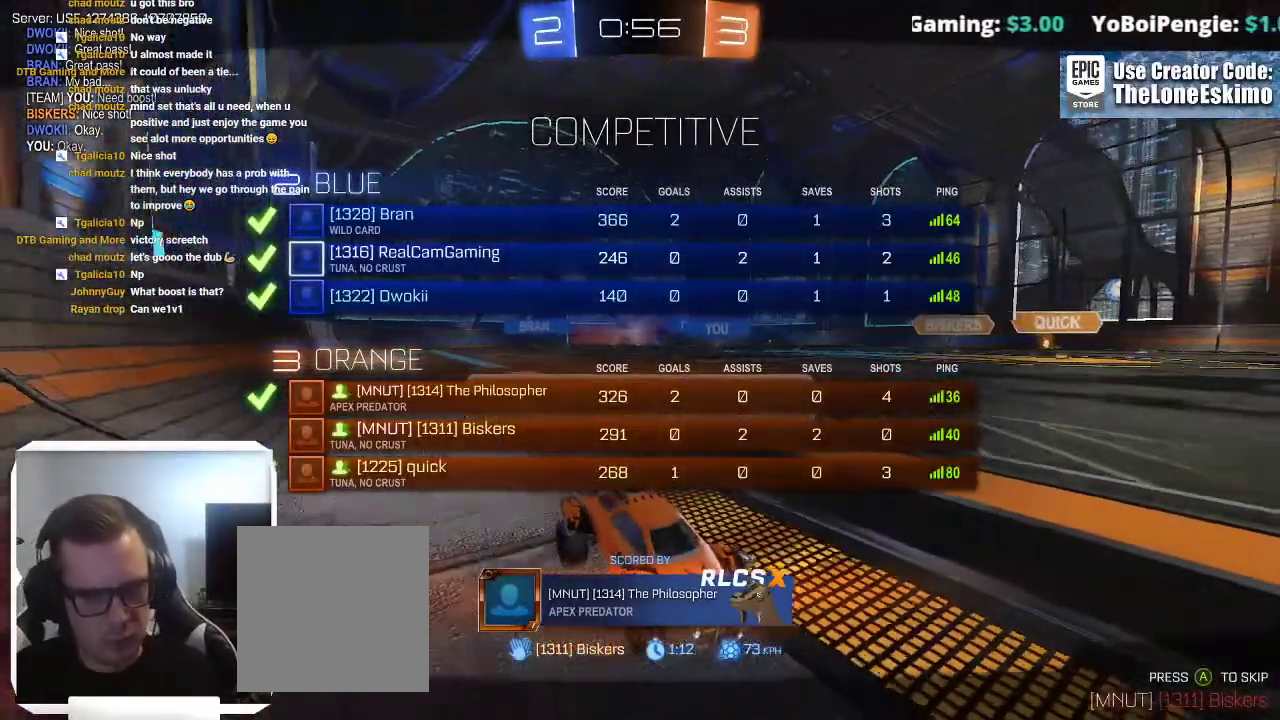
{"buttons": ["A"], "left_stick": "center", "right_stick": "center", "events": [[133, "A", "down"], [333, "A", "up"], [400, "A", "down"]]}
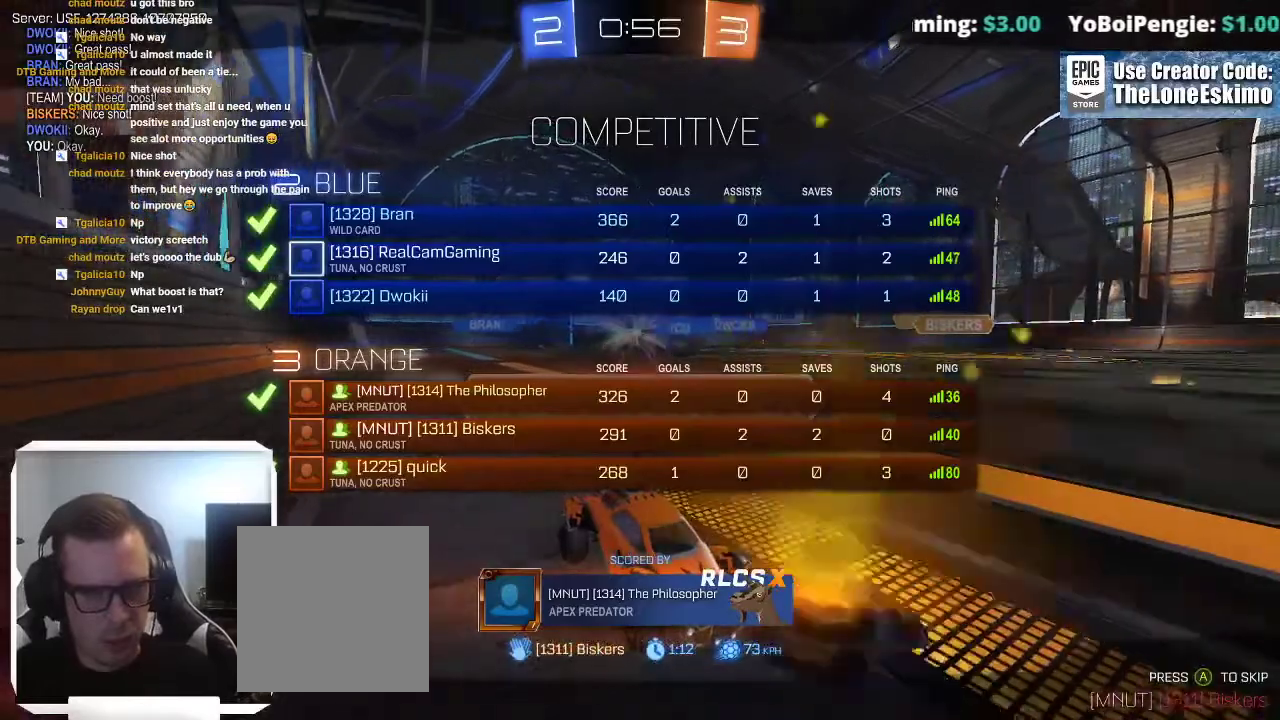
{"buttons": ["A"], "left_stick": "center", "right_stick": "center", "events": [[83, "A", "up"], [167, "A", "down"], [317, "A", "up"], [417, "A", "down"]]}
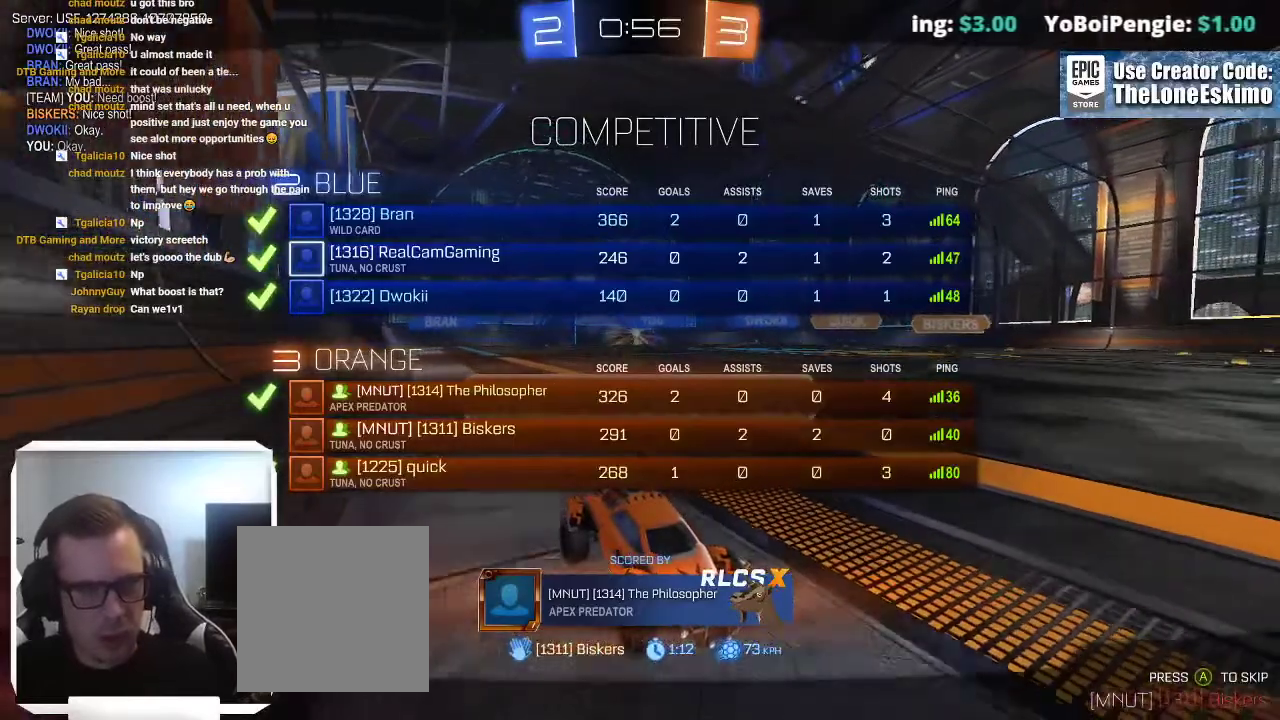
{"buttons": ["A"], "left_stick": "center", "right_stick": "center", "events": [[83, "A", "up"], [183, "A", "down"], [367, "A", "up"], [483, "A", "down"]]}
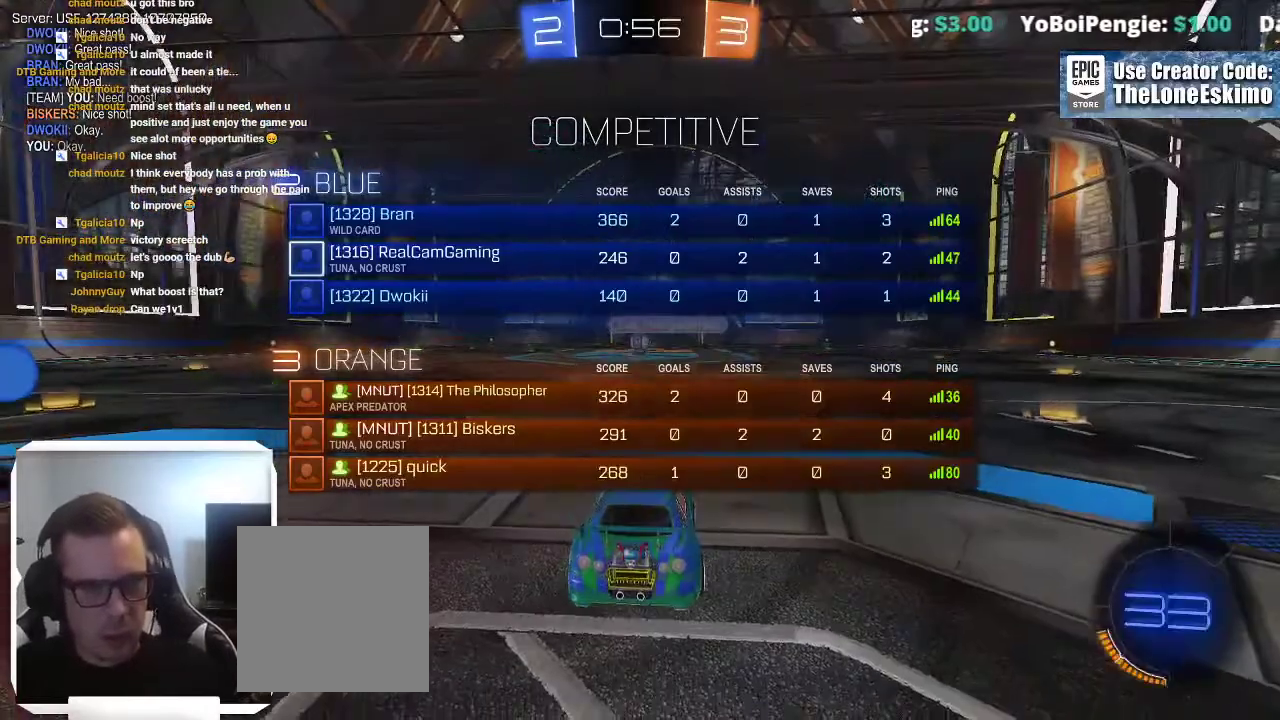
{"buttons": [], "left_stick": "center", "right_stick": "center", "events": [[117, "A", "up"]]}
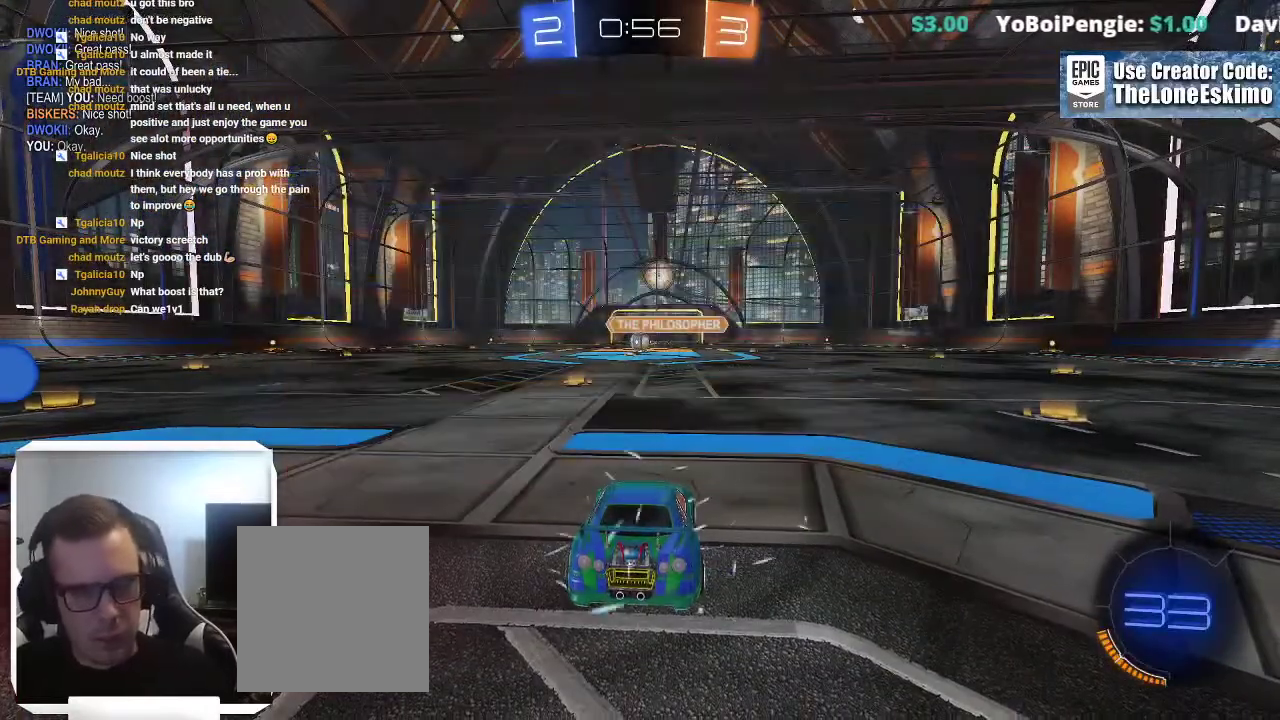
{"buttons": [], "left_stick": "center", "right_stick": "left", "events": [[383, "right_stick", "left"]]}
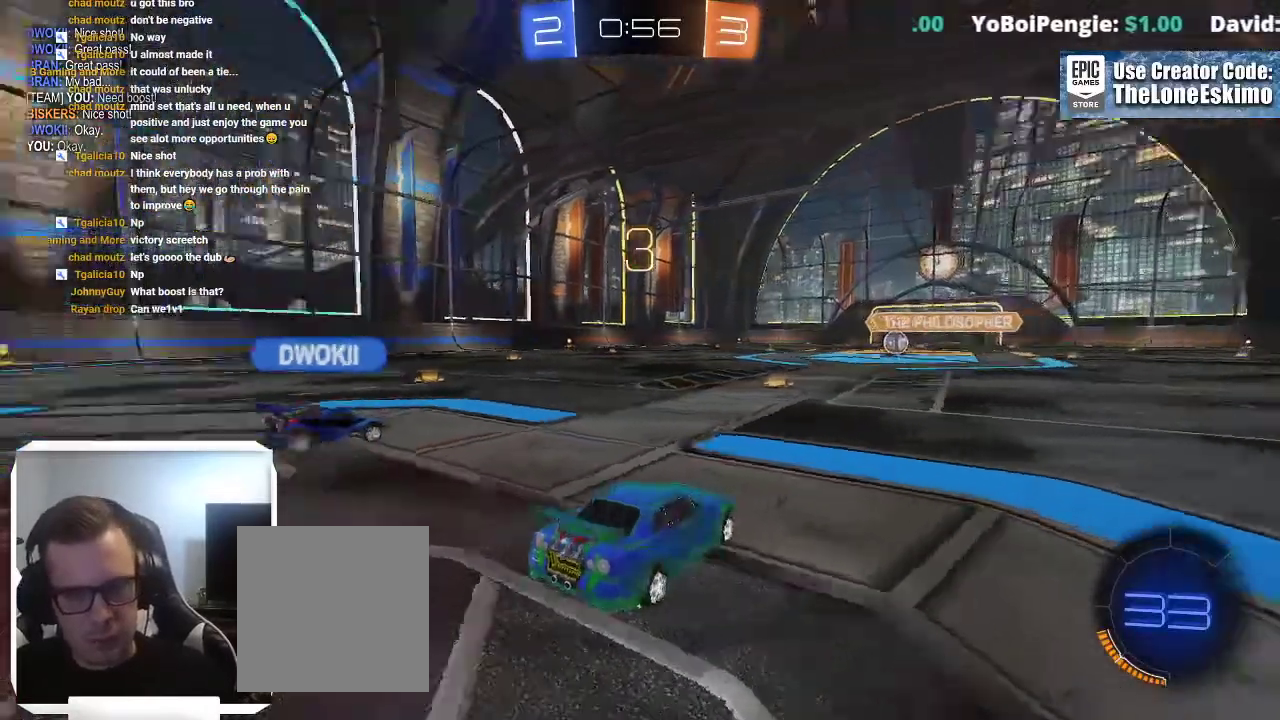
{"buttons": [], "left_stick": "center", "right_stick": "left", "events": []}
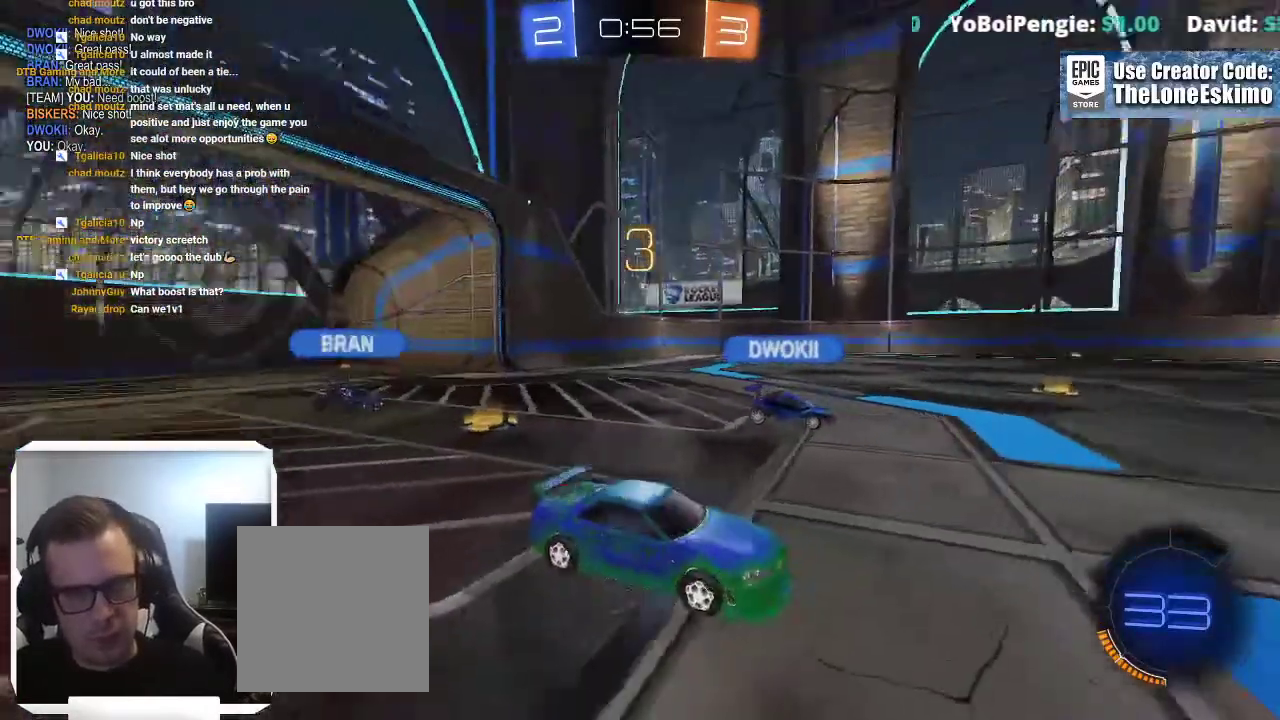
{"buttons": [], "left_stick": "center", "right_stick": "center", "events": [[350, "right_stick", "center"]]}
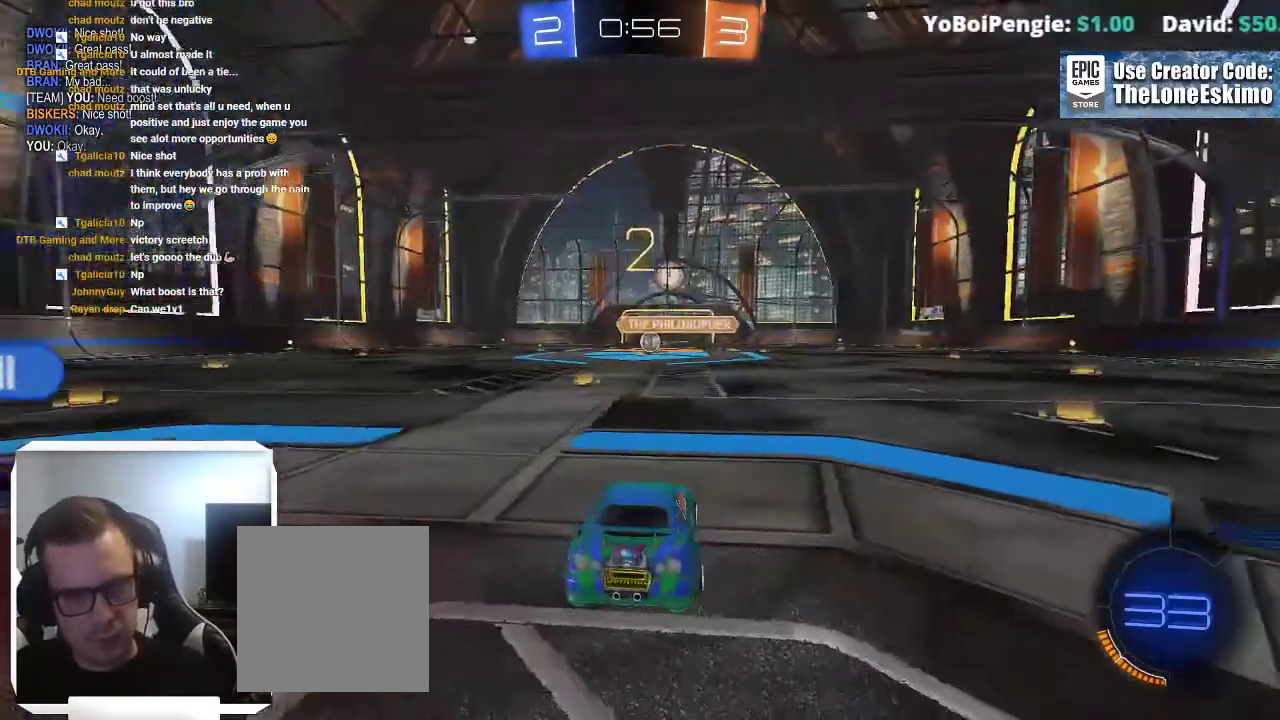
{"buttons": [], "left_stick": "center", "right_stick": "center", "events": []}
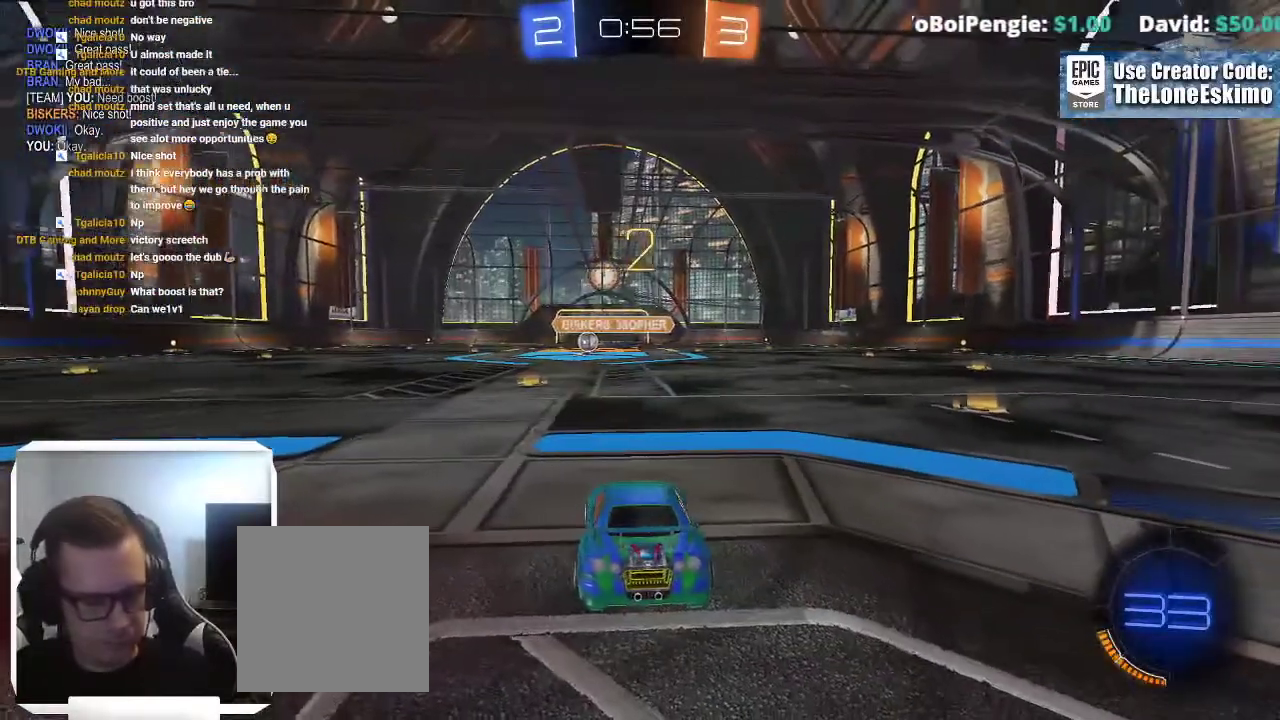
{"buttons": [], "left_stick": "center", "right_stick": "center", "events": []}
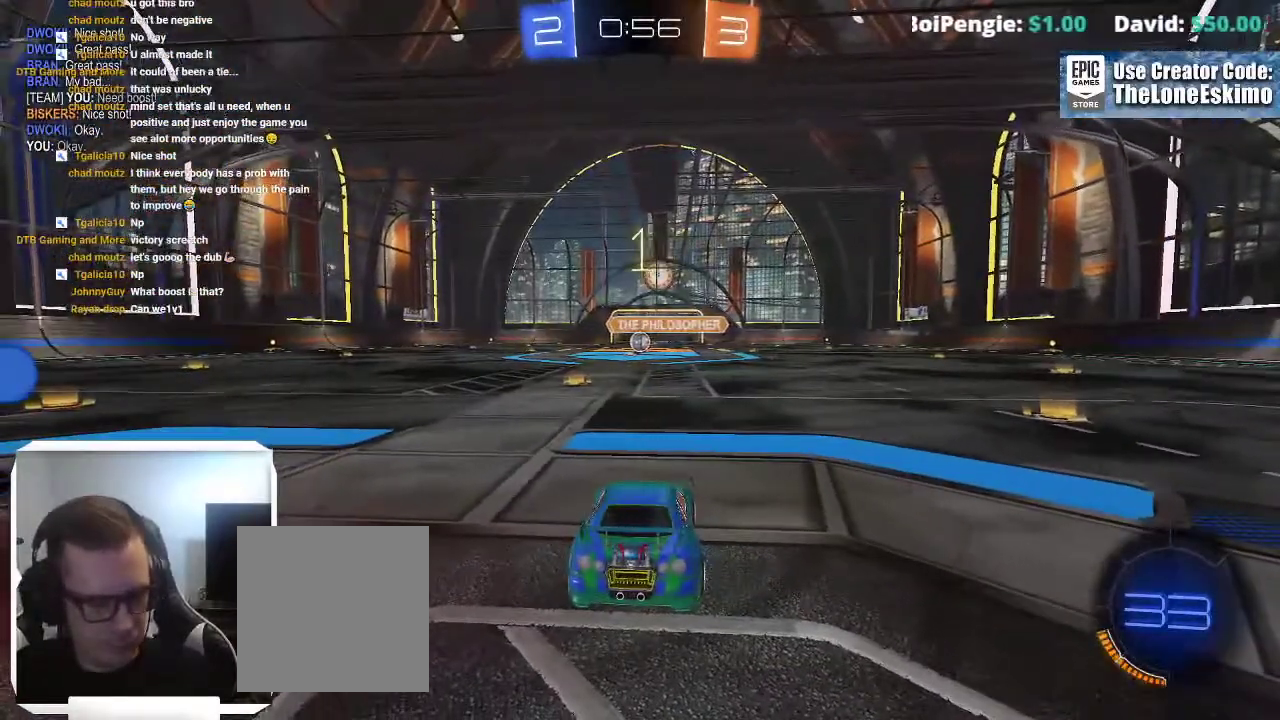
{"buttons": ["B"], "left_stick": "center", "right_stick": "center", "events": [[67, "B", "down"]]}
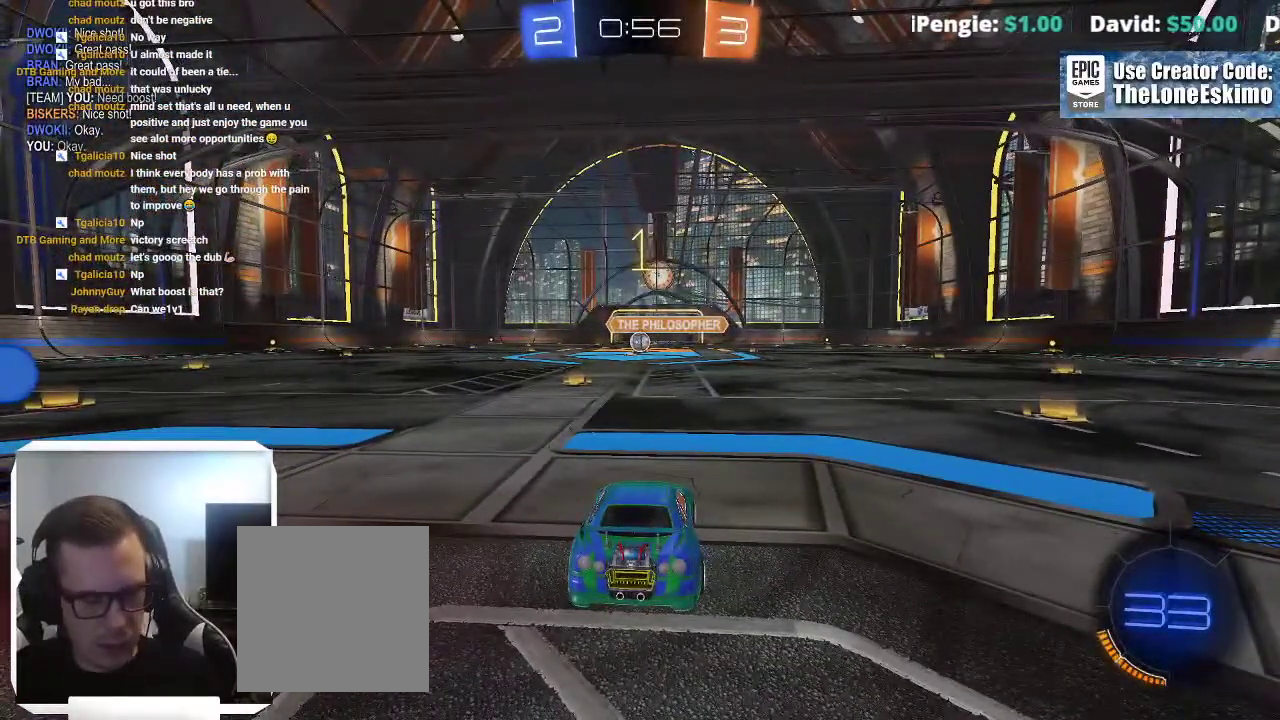
{"buttons": ["B"], "left_stick": "right", "right_stick": "center", "events": [[50, "left_stick", "right"]]}
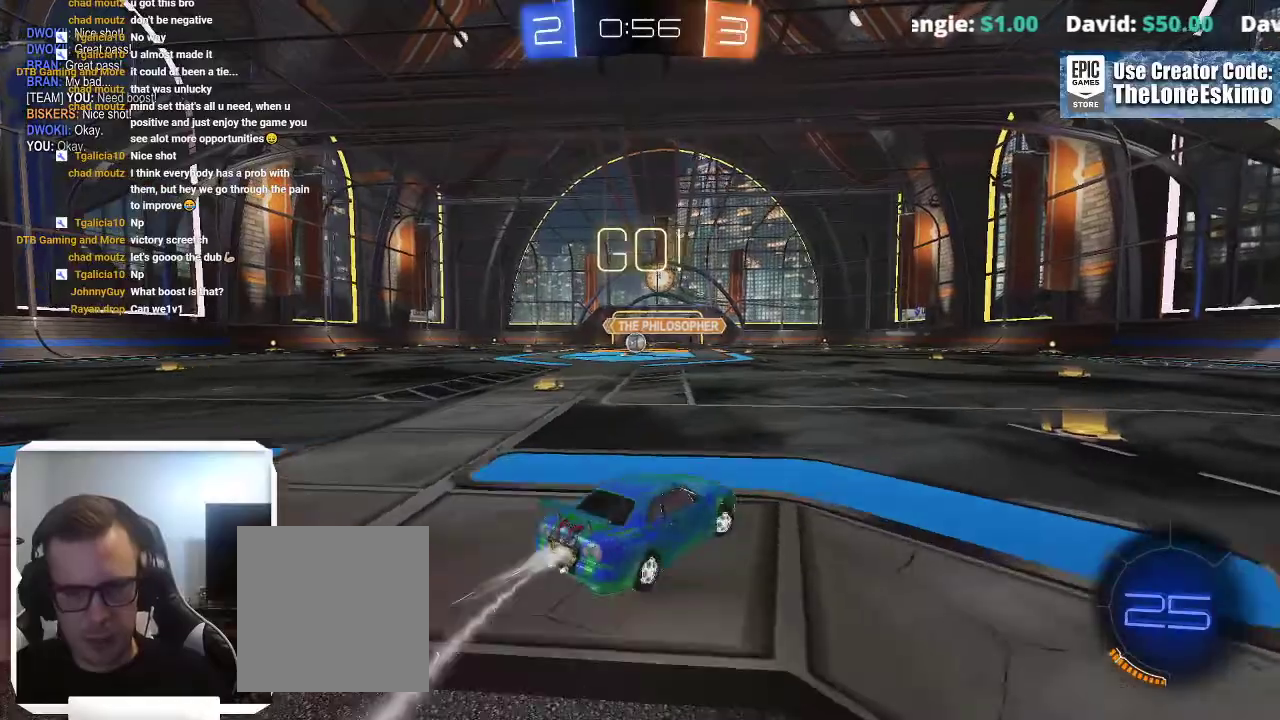
{"buttons": ["B", "Y"], "left_stick": "right", "right_stick": "center", "events": [[50, "left_stick", "center"], [150, "left_stick", "right"], [417, "Y", "down"]]}
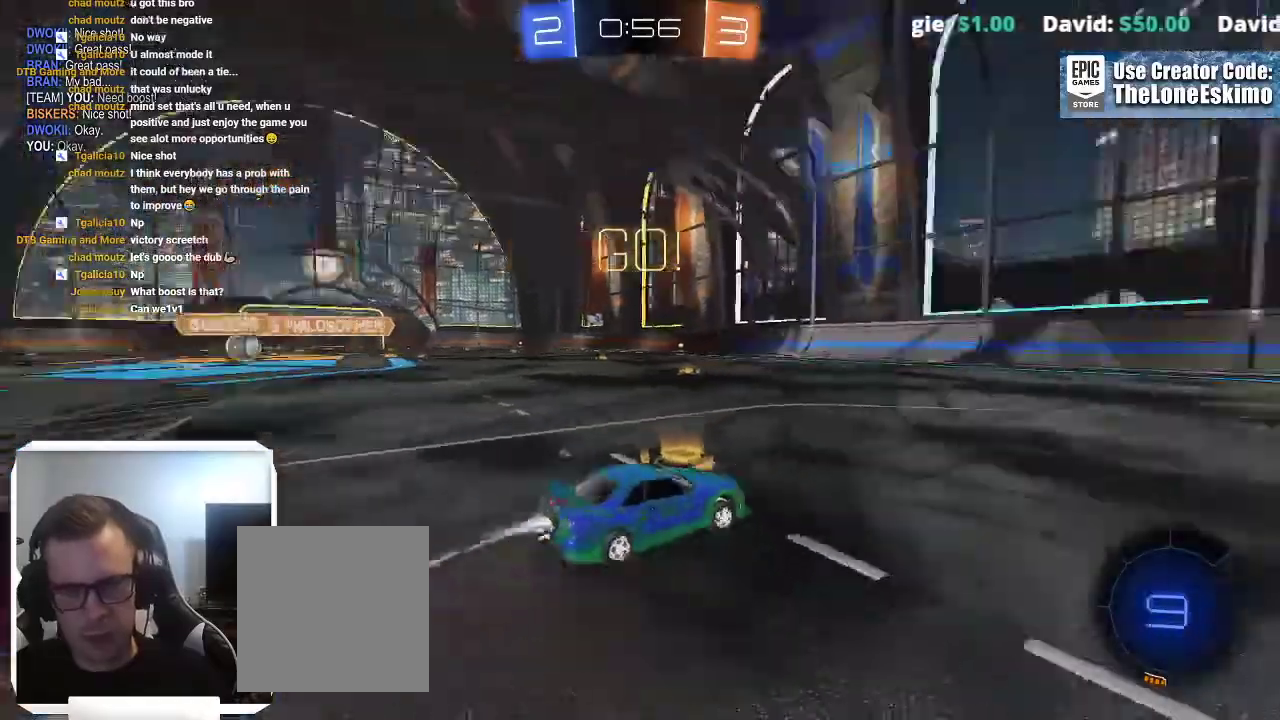
{"buttons": ["B"], "left_stick": "center", "right_stick": "center"}